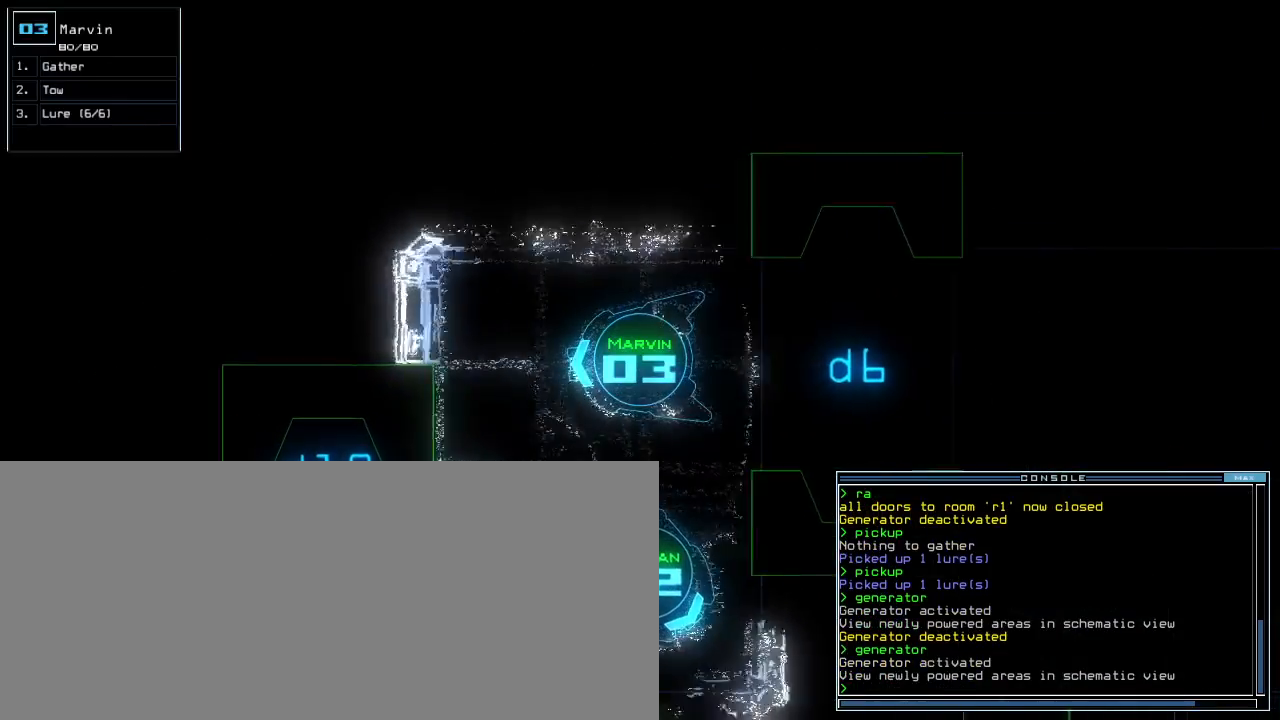
Gameplay with keyboard; each line is a JSON object with the keys held at the frame after it. "events" lists presses ("down") and releases ("up") of ".", "0", "1", "2", "3", "4", "5", "6", "7", "8", "9", "a", "b", "backspace", "c", "caps_lock", "comma", "ctrl_l", "ctrl_r", "d", "down", "e", "equals", "escape", "f", "g", "h", "i", "j", "k", "l", "left", "m", "minus", "n", "o", "p", "q", "quote", "r", "return", "right", "s", "semicolon", "shift_l", "shift_r", "space", "t", "tab", "tilde", "u", "up", "v", "w", "x", "y" and "z" between this image and that frame as [ms after this image, input, new state], when the widget could be followed in between. No other keys are recorded. Mouse input is not recorded.
{"keys": ["left", "up"], "events": [[140, "left", "down"]]}
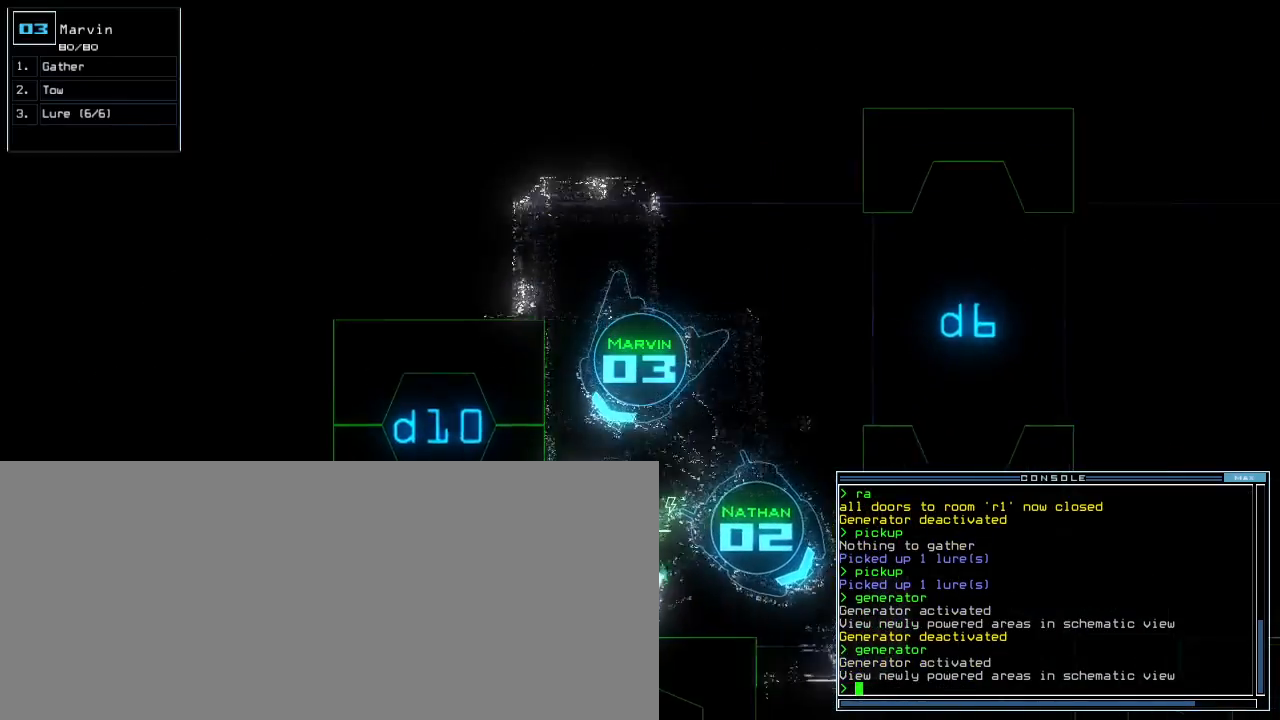
{"keys": ["left", "up"], "events": [[120, "left", "up"], [400, "left", "down"]]}
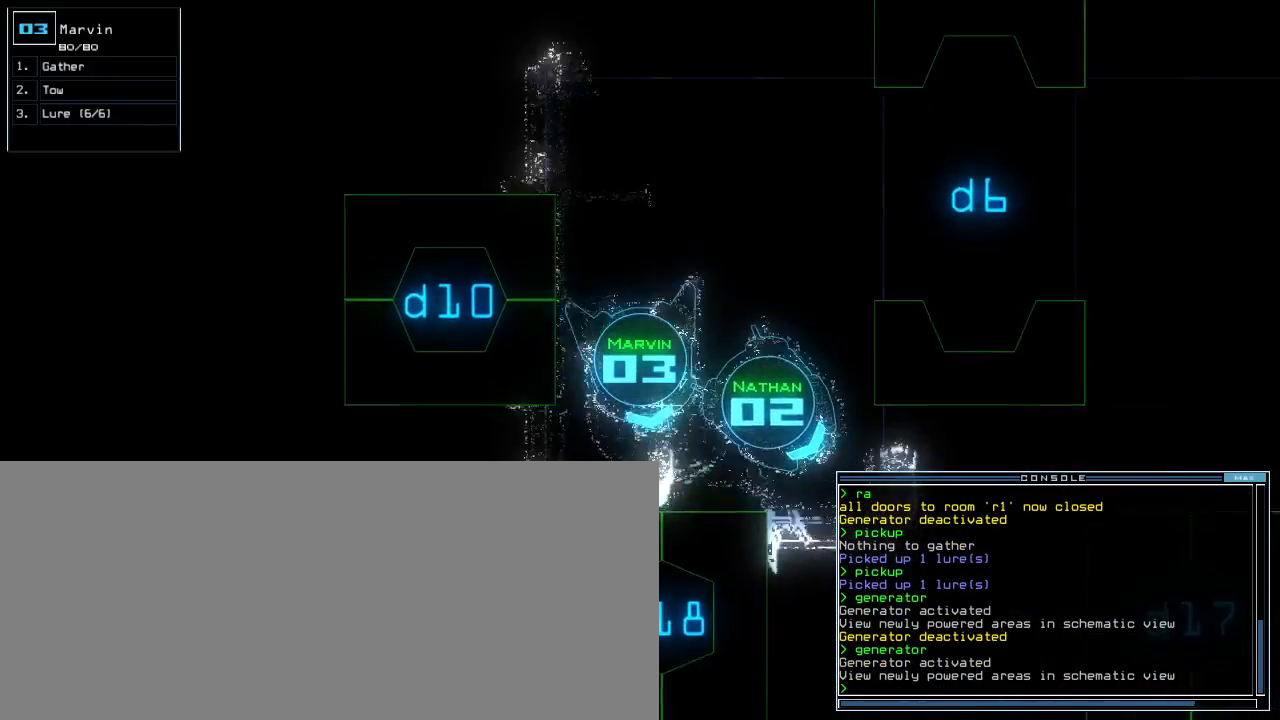
{"keys": [], "events": [[40, "d", "down"], [60, "left", "up"], [120, "d", "up"], [220, "right", "down"], [240, "1", "down"], [300, "1", "up"], [340, "right", "up"], [440, "up", "up"]]}
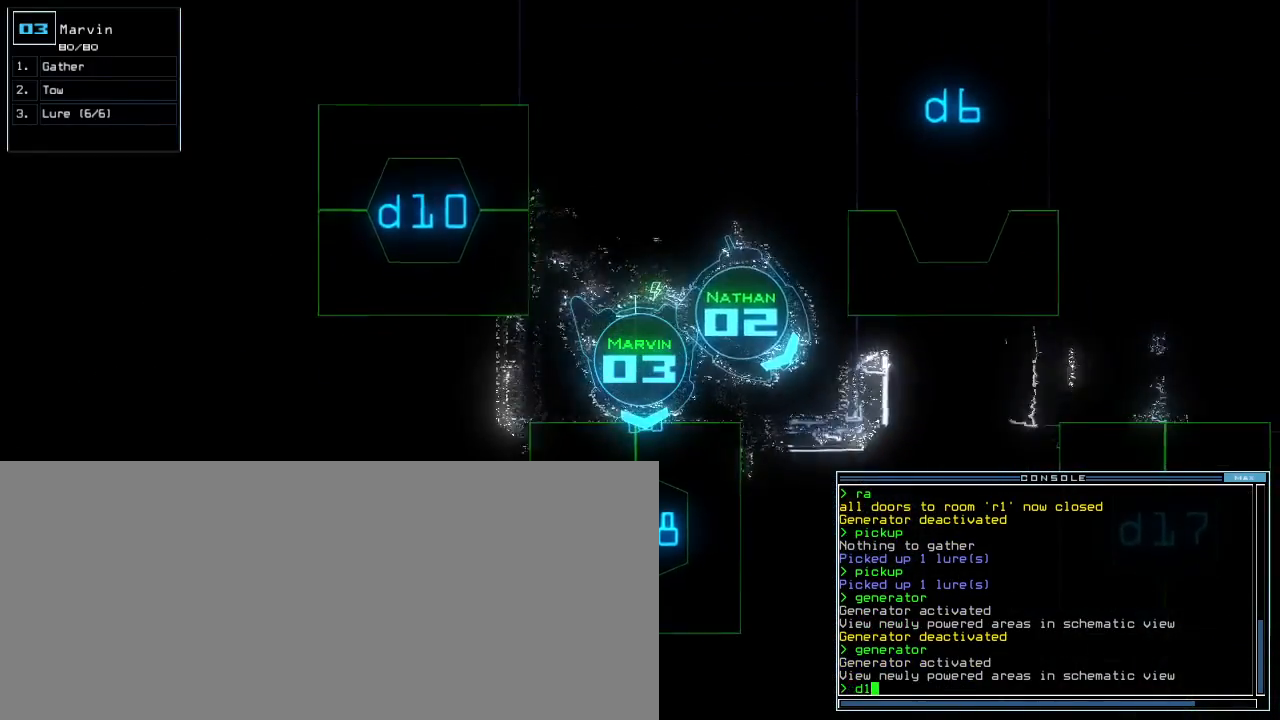
{"keys": []}
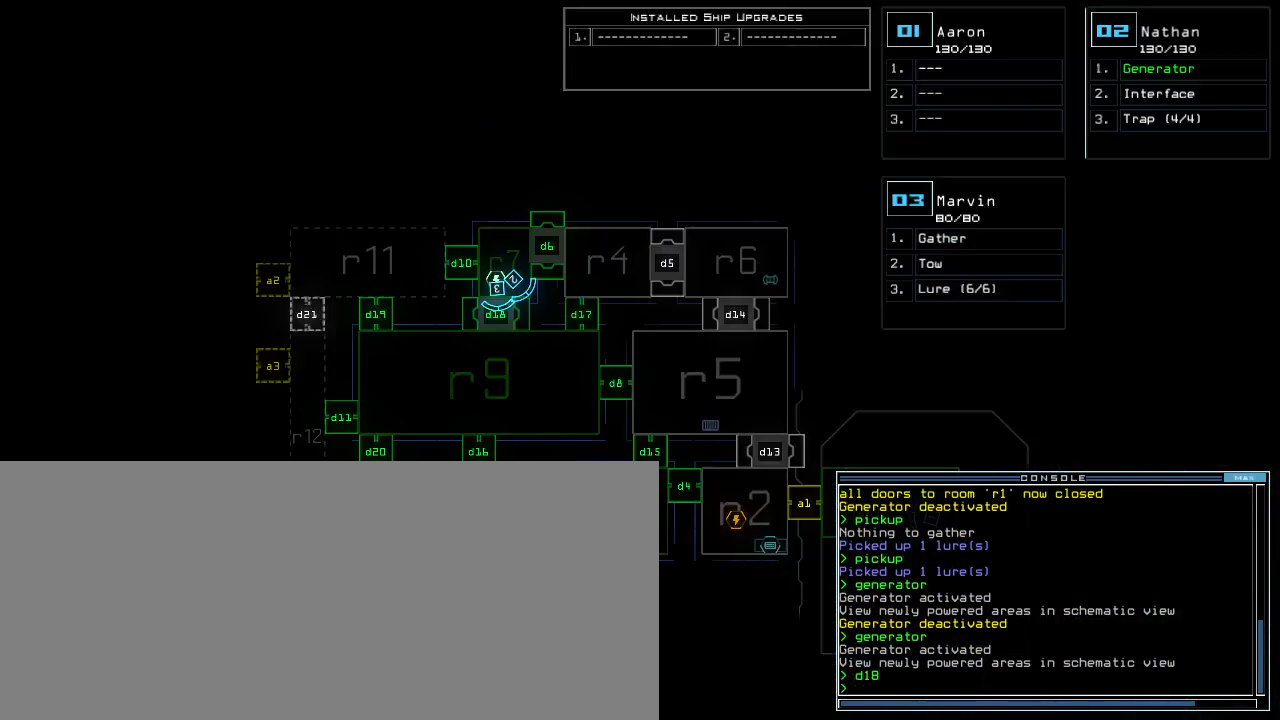
{"keys": [], "events": []}
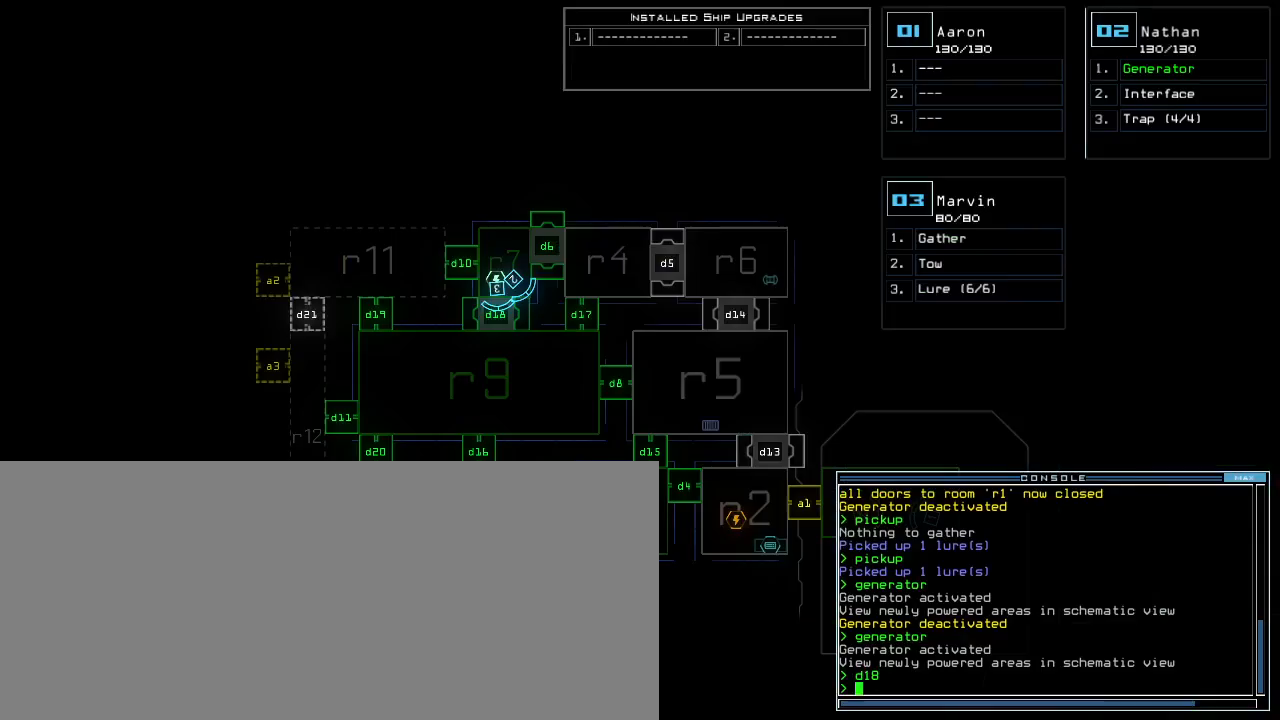
{"keys": ["up"], "events": [[100, "space", "down"], [140, "up", "down"], [160, "right", "down"], [160, "space", "up"], [260, "right", "up"]]}